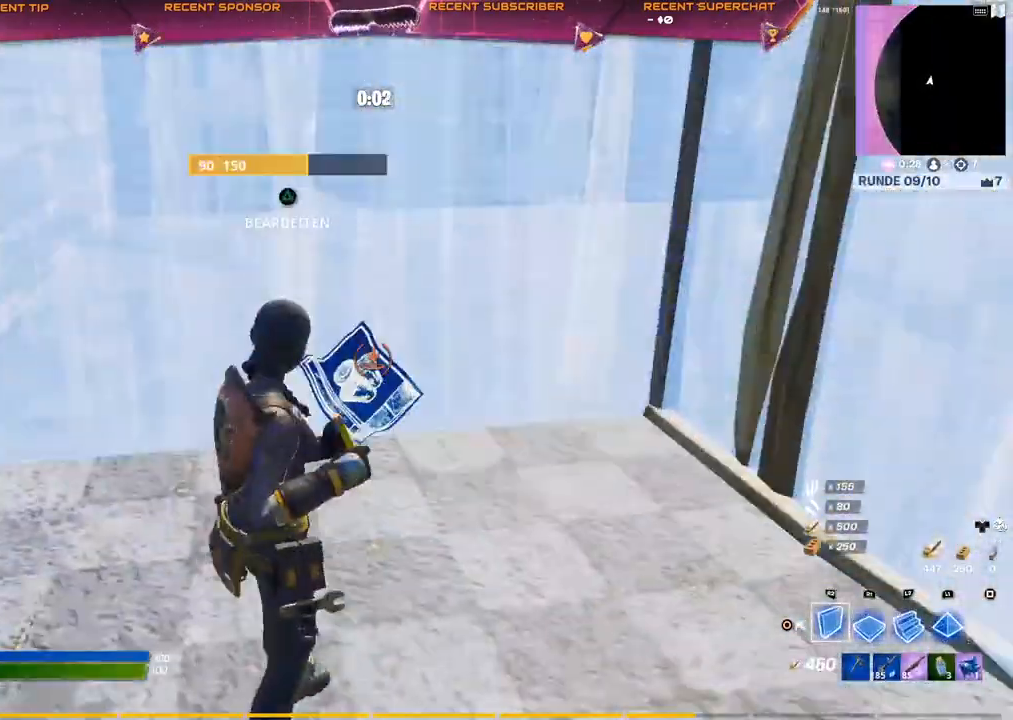
Gameplay with a controller (PlayStation layout); each line is a JSON object with the inputs held at the frame after it. "events" lists button and stick changes between this image and that frame as [ms after this image, input, new state], when the widget could be followed in between.
{"buttons": [], "left_stick": "center", "right_stick": "center", "events": [[50, "CIRCLE", "down"], [83, "R2", "up"], [100, "CIRCLE", "up"], [267, "right_stick", "left"], [383, "right_stick", "right"], [450, "right_stick", "center"]]}
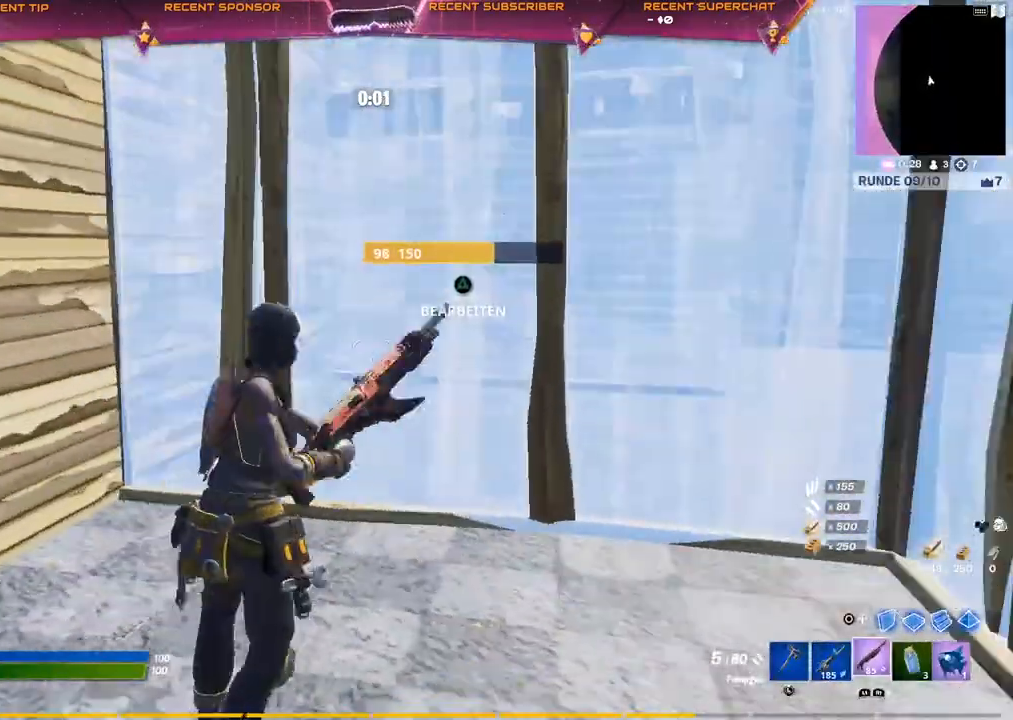
{"buttons": [], "left_stick": "center", "right_stick": "center", "events": [[117, "TRIANGLE", "down"], [117, "right_stick", "right"], [167, "R2", "down"], [183, "right_stick", "center"], [350, "R2", "up"], [417, "TRIANGLE", "up"]]}
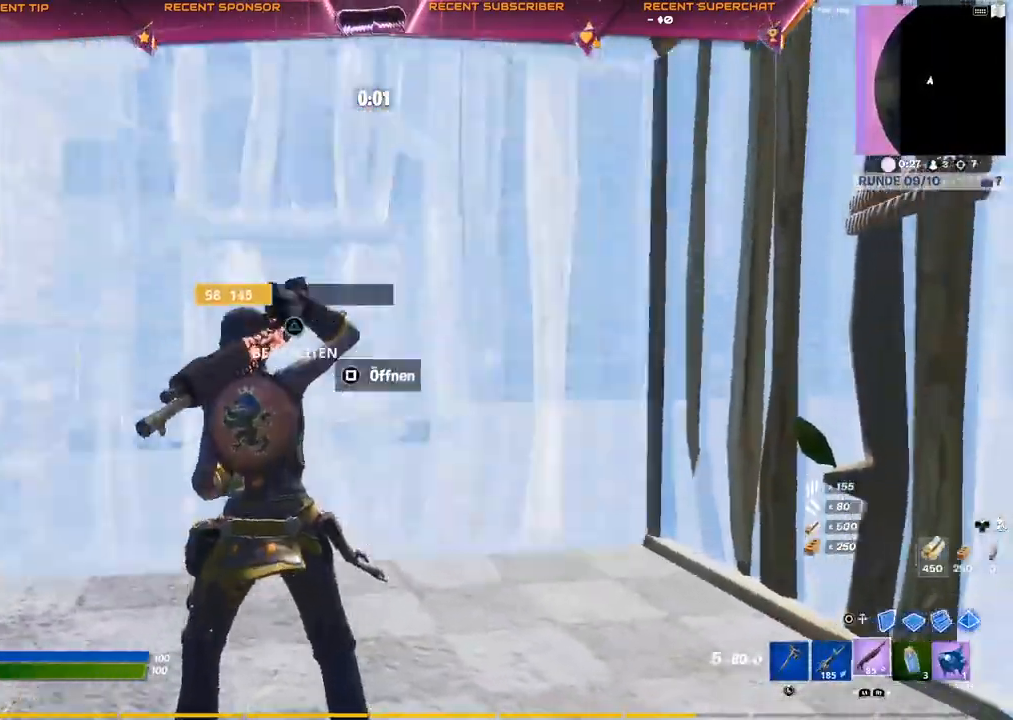
{"buttons": ["TRIANGLE"], "left_stick": "center", "right_stick": "center", "events": [[17, "TRIANGLE", "down"], [33, "right_stick", "up-right"], [100, "R2", "down"], [117, "right_stick", "down"], [183, "right_stick", "left"], [200, "R2", "up"], [283, "TRIANGLE", "up"], [383, "TRIANGLE", "down"], [467, "right_stick", "center"]]}
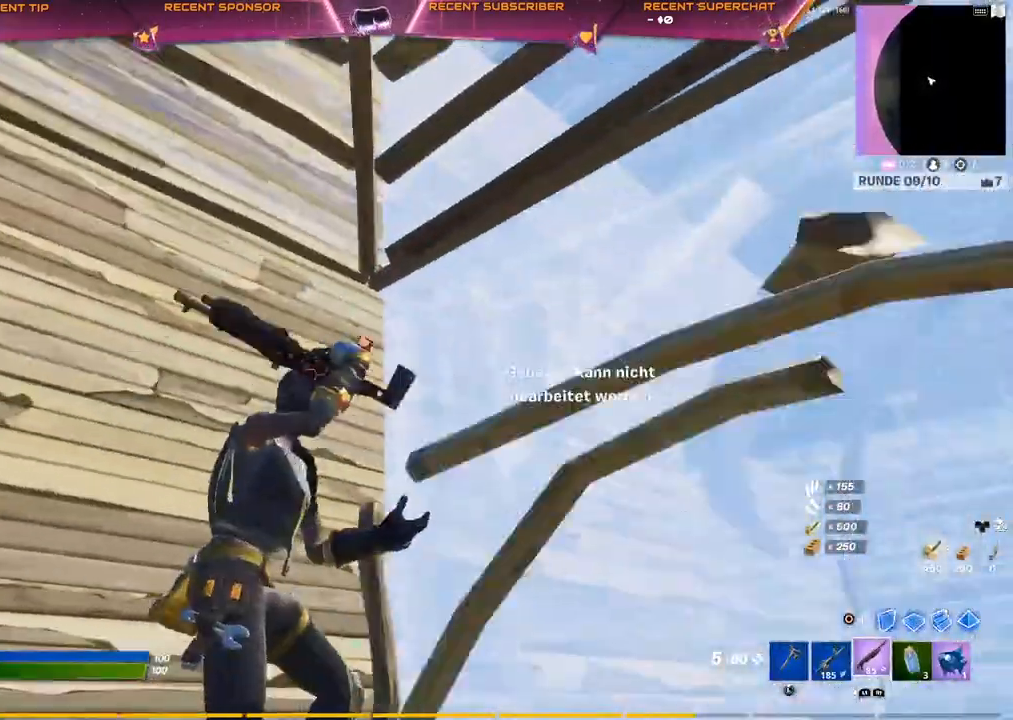
{"buttons": [], "left_stick": "center", "right_stick": "center", "events": [[50, "R1", "down"], [67, "CIRCLE", "down"], [117, "CIRCLE", "up"], [133, "R1", "up"], [133, "TRIANGLE", "up"], [317, "right_stick", "left"], [433, "right_stick", "center"]]}
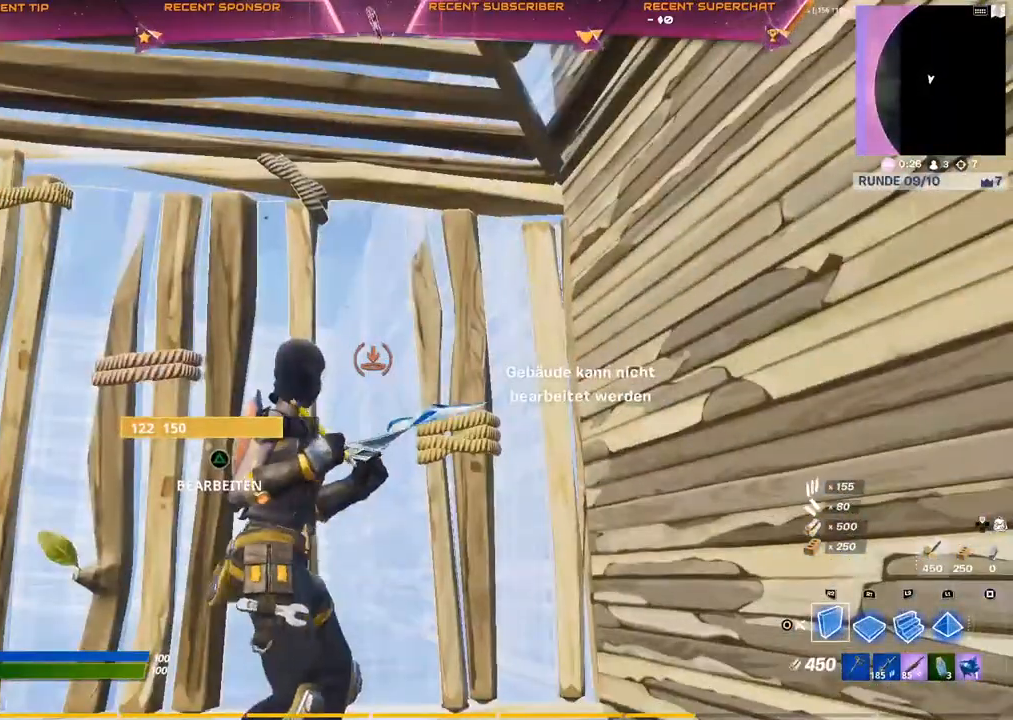
{"buttons": ["TRIANGLE"], "left_stick": "center", "right_stick": "right", "events": [[83, "CIRCLE", "down"], [167, "CIRCLE", "up"], [267, "right_stick", "right"], [483, "TRIANGLE", "down"]]}
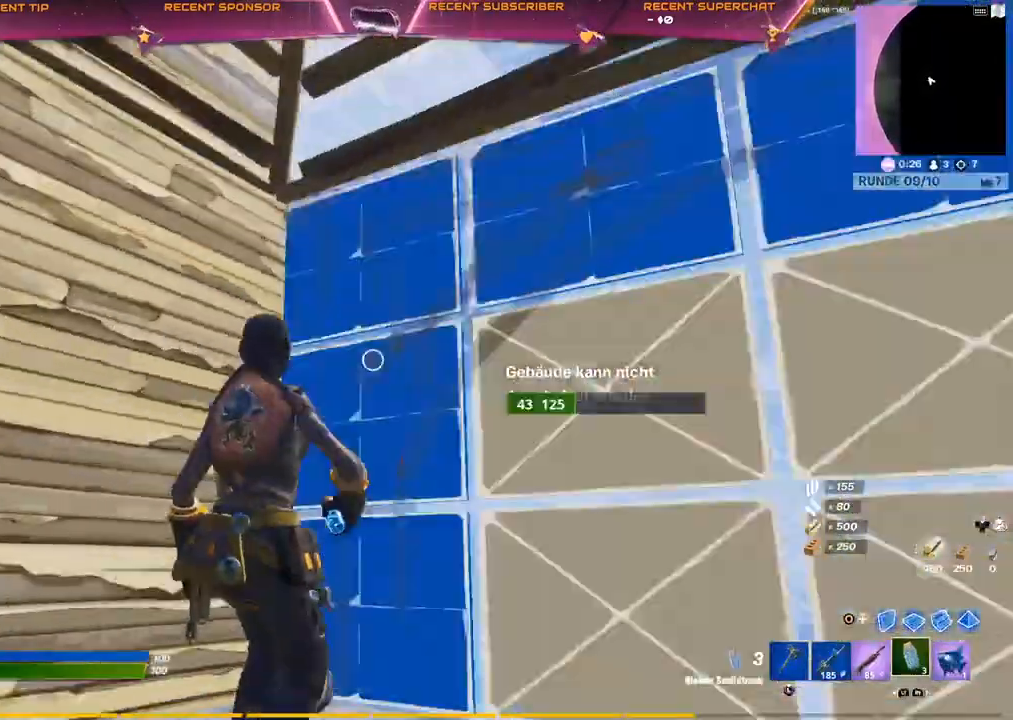
{"buttons": [], "left_stick": "up", "right_stick": "center", "events": [[50, "R1", "down"], [83, "CIRCLE", "down"], [117, "TRIANGLE", "up"], [133, "CIRCLE", "up"], [150, "R1", "up"], [250, "L1", "down"], [267, "right_stick", "left"], [350, "L1", "up"], [500, "left_stick", "up"], [500, "right_stick", "center"]]}
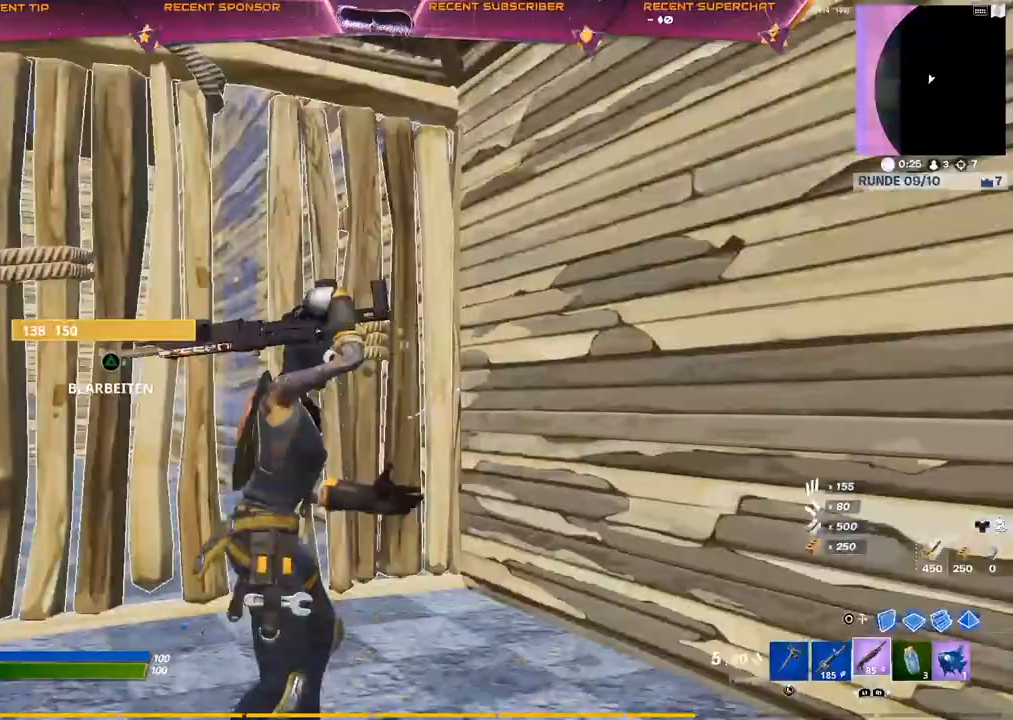
{"buttons": [], "left_stick": "up", "right_stick": "center", "events": [[183, "TRIANGLE", "down"], [217, "R2", "down"], [250, "right_stick", "down-left"], [350, "TRIANGLE", "up"], [350, "right_stick", "up-left"], [367, "R2", "up"], [433, "right_stick", "center"]]}
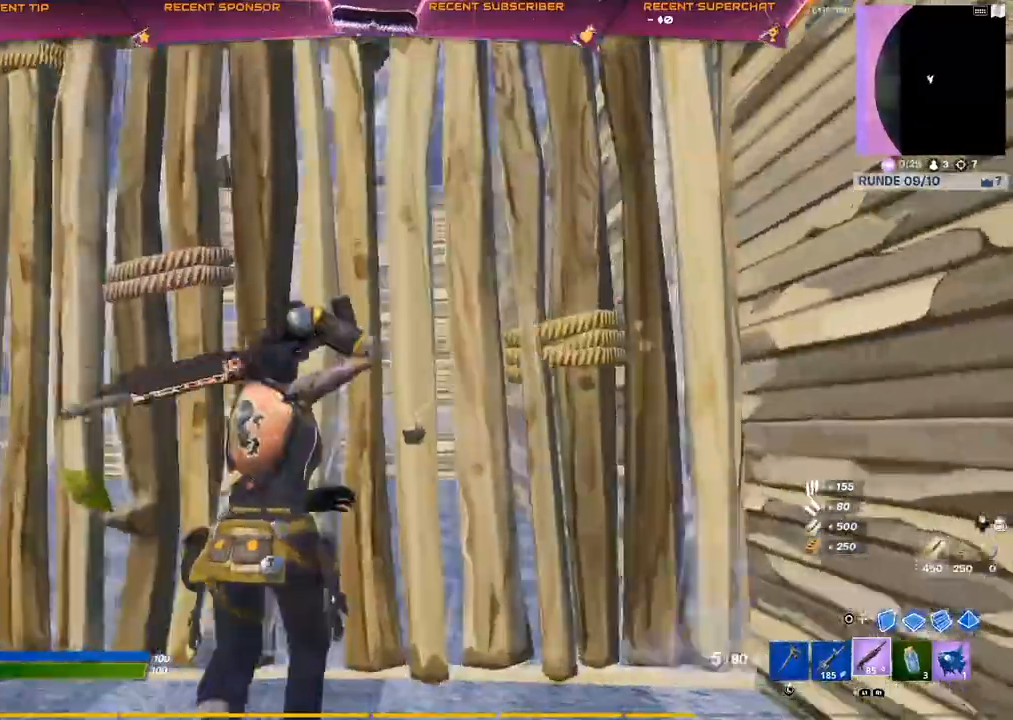
{"buttons": [], "left_stick": "up", "right_stick": "center", "events": [[117, "CIRCLE", "down"], [167, "L2", "down"], [233, "R2", "down"], [250, "CIRCLE", "up"], [317, "L2", "up"], [333, "R2", "up"]]}
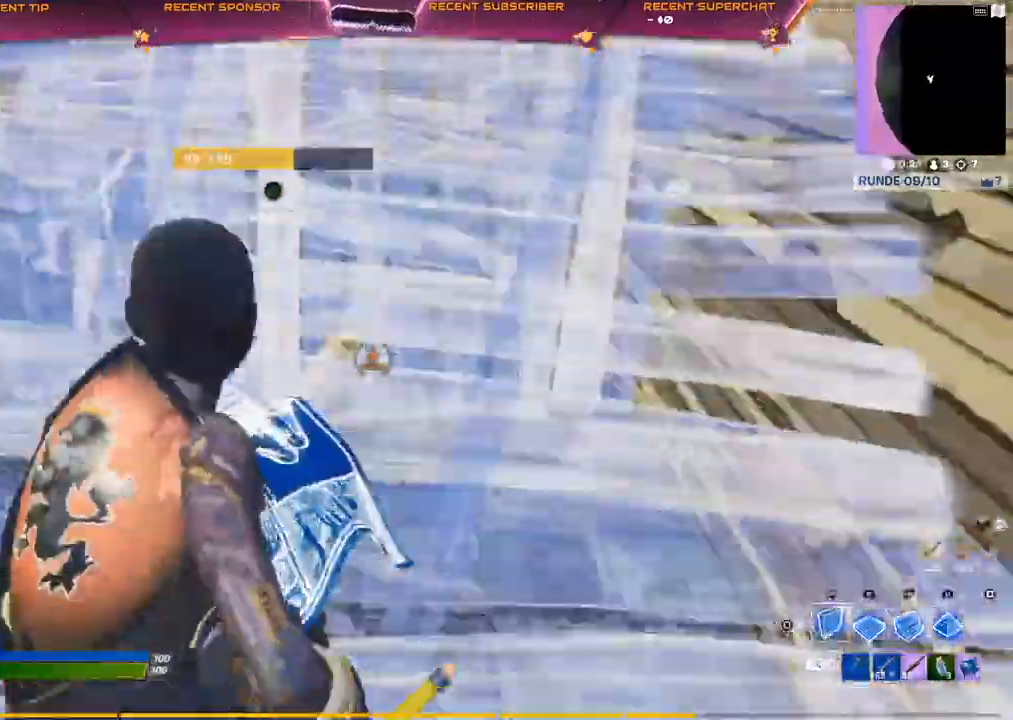
{"buttons": [], "left_stick": "up", "right_stick": "right", "events": [[117, "R2", "down"], [117, "right_stick", "up"], [167, "right_stick", "up-left"], [333, "right_stick", "left"], [467, "right_stick", "right"], [500, "R2", "up"]]}
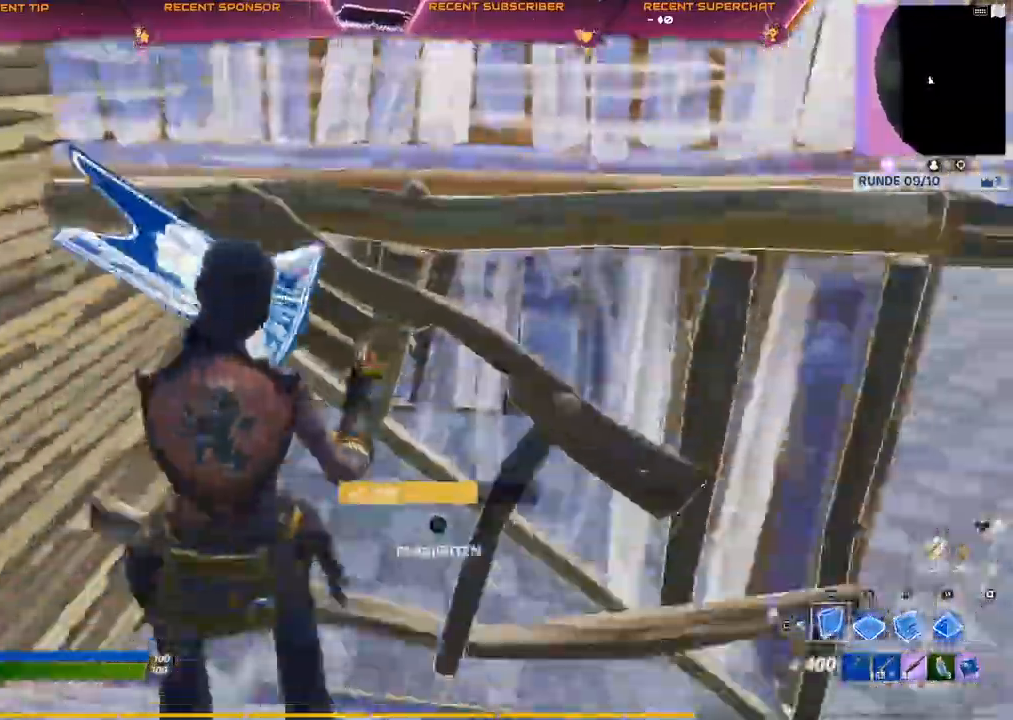
{"buttons": ["TRIANGLE", "R2"], "left_stick": "up", "right_stick": "down", "events": [[17, "CROSS", "down"], [100, "CROSS", "up"], [167, "R1", "down"], [267, "CIRCLE", "down"], [267, "R1", "up"], [317, "CIRCLE", "up"], [383, "TRIANGLE", "down"], [400, "R2", "down"], [433, "right_stick", "down"]]}
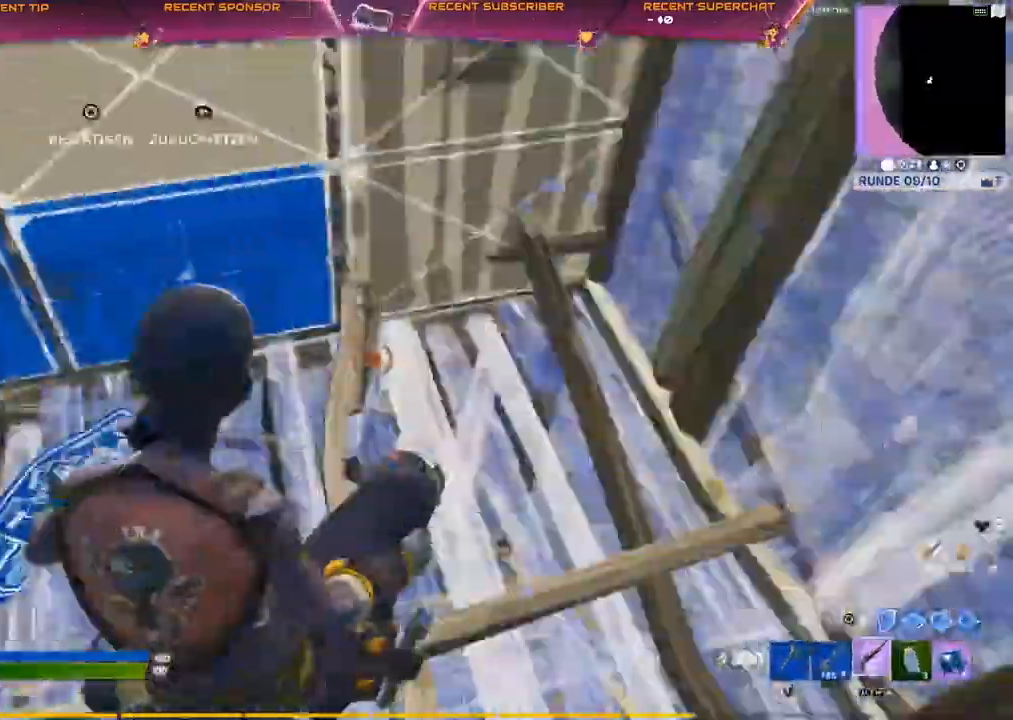
{"buttons": ["CIRCLE", "TRIANGLE", "R2"], "left_stick": "up", "right_stick": "down-left", "events": [[33, "right_stick", "up-left"], [50, "CIRCLE", "down"], [67, "R2", "up"], [117, "TRIANGLE", "up"], [117, "right_stick", "center"], [367, "TRIANGLE", "down"], [417, "R2", "down"], [450, "right_stick", "down-left"]]}
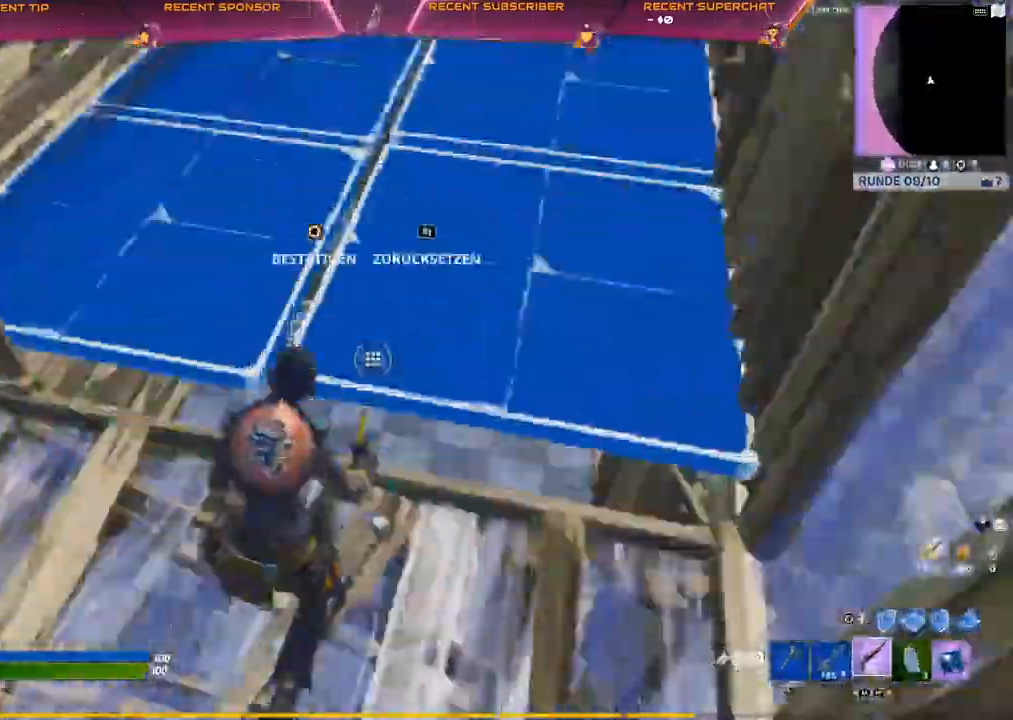
{"buttons": ["TRIANGLE", "R1"], "left_stick": "center", "right_stick": "up"}
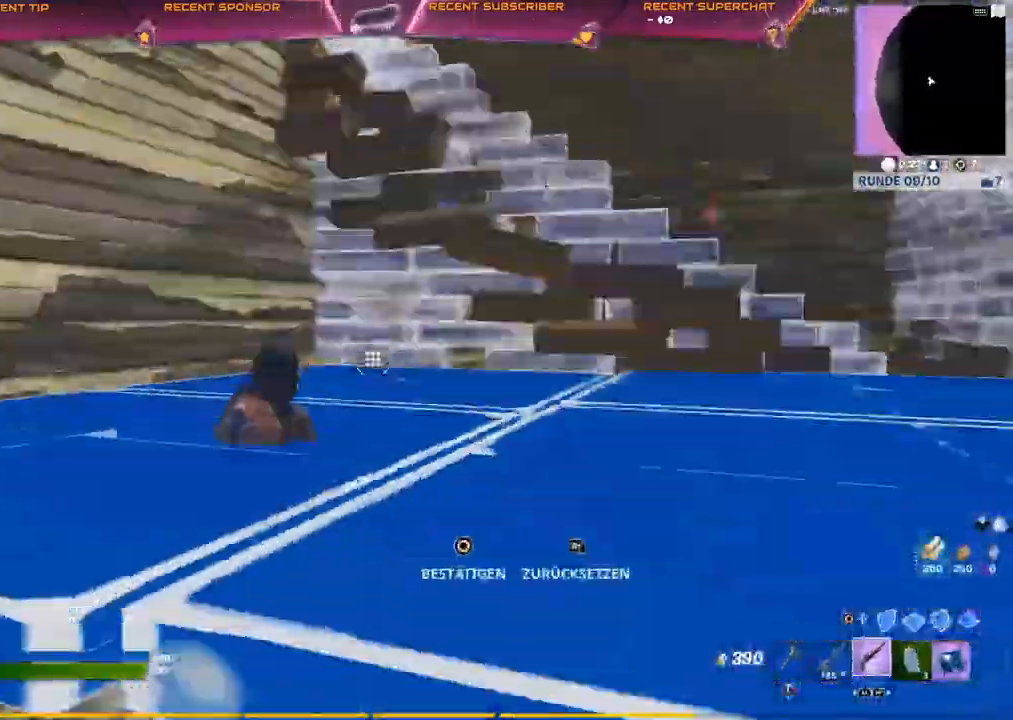
{"buttons": ["CIRCLE", "R1"], "left_stick": "center", "right_stick": "center", "events": [[17, "CIRCLE", "down"], [33, "left_stick", "down"], [83, "R1", "up"], [117, "TRIANGLE", "up"], [117, "left_stick", "down-left"], [233, "right_stick", "up-right"], [350, "right_stick", "center"], [417, "left_stick", "center"], [467, "R1", "down"]]}
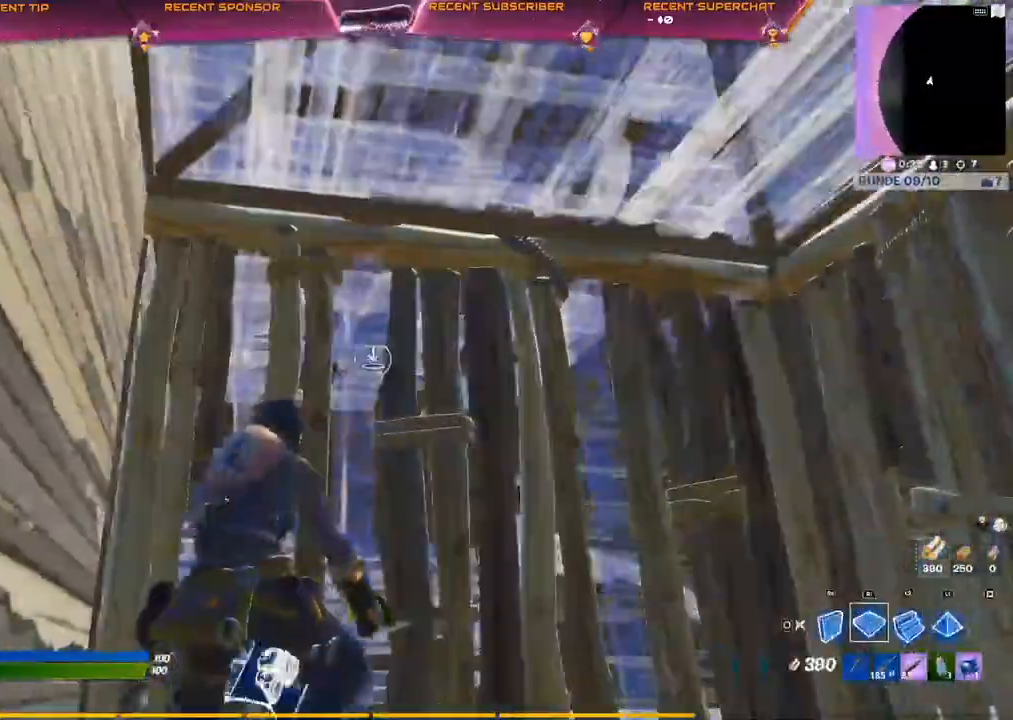
{"buttons": ["TRIANGLE"], "left_stick": "right", "right_stick": "center", "events": [[33, "left_stick", "right"], [83, "R1", "up"], [233, "right_stick", "up-right"], [317, "right_stick", "center"], [400, "TRIANGLE", "down"], [433, "R2", "down"], [500, "CIRCLE", "up"], [500, "R2", "up"]]}
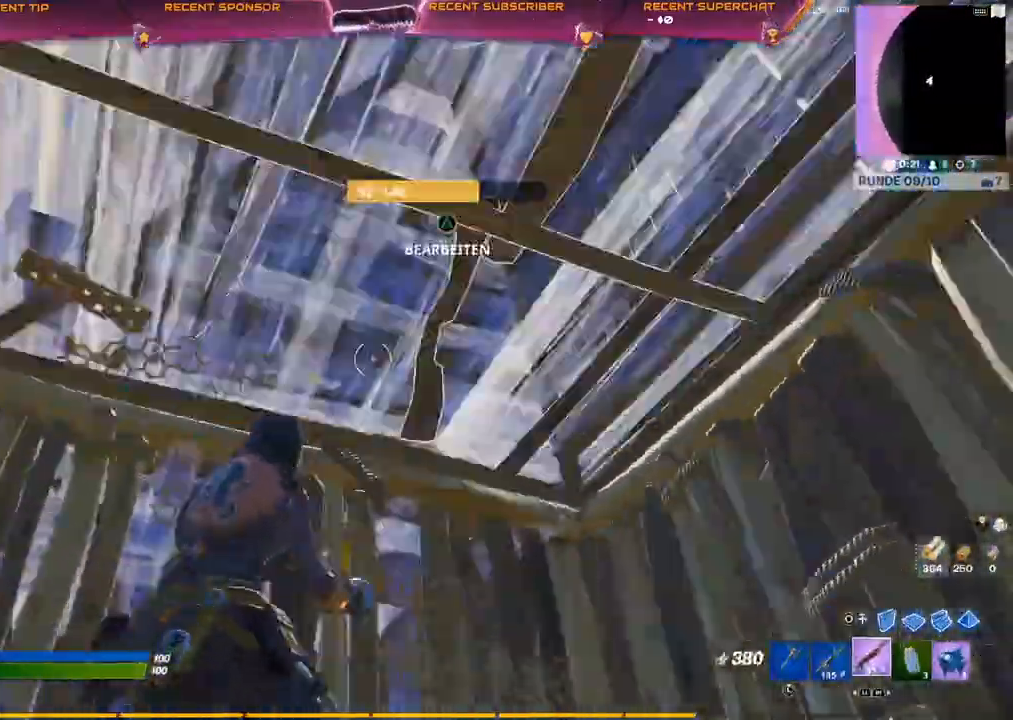
{"buttons": ["CIRCLE", "R2"], "left_stick": "center", "right_stick": "center", "events": [[33, "CIRCLE", "down"], [183, "TRIANGLE", "up"], [433, "left_stick", "center"], [467, "R2", "down"]]}
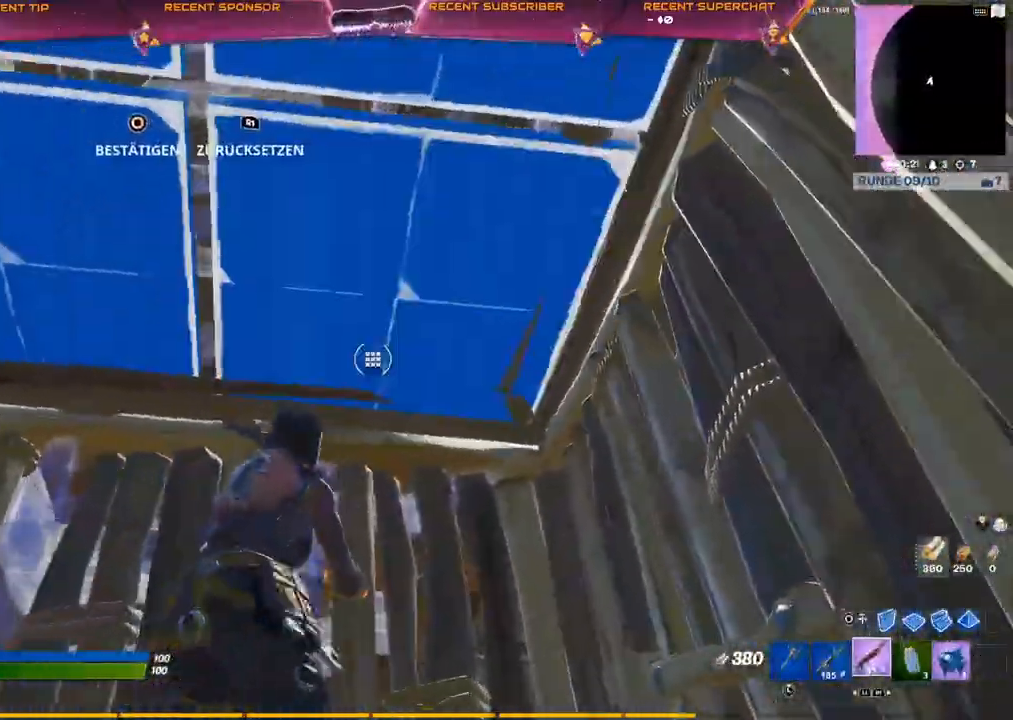
{"buttons": [], "left_stick": "left", "right_stick": "center", "events": [[17, "R2", "up"], [17, "left_stick", "left"], [500, "CIRCLE", "up"]]}
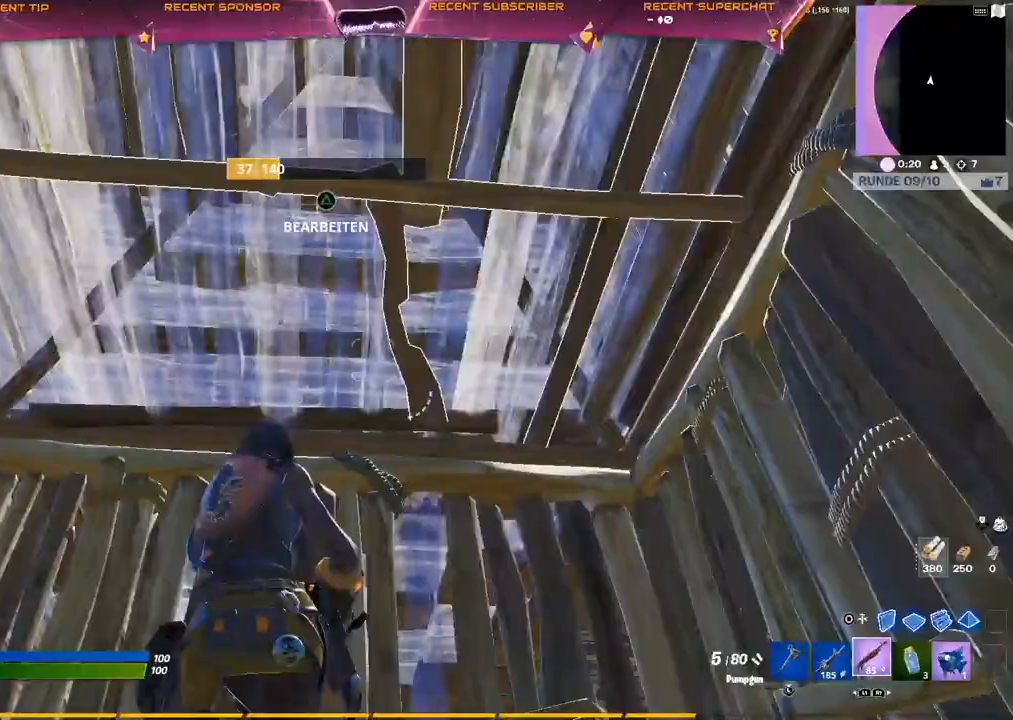
{"buttons": ["R2"], "left_stick": "center", "right_stick": "down-left", "events": [[200, "left_stick", "center"], [350, "TRIANGLE", "down"], [383, "right_stick", "right"], [400, "R2", "down"], [450, "right_stick", "down-left"], [500, "TRIANGLE", "up"]]}
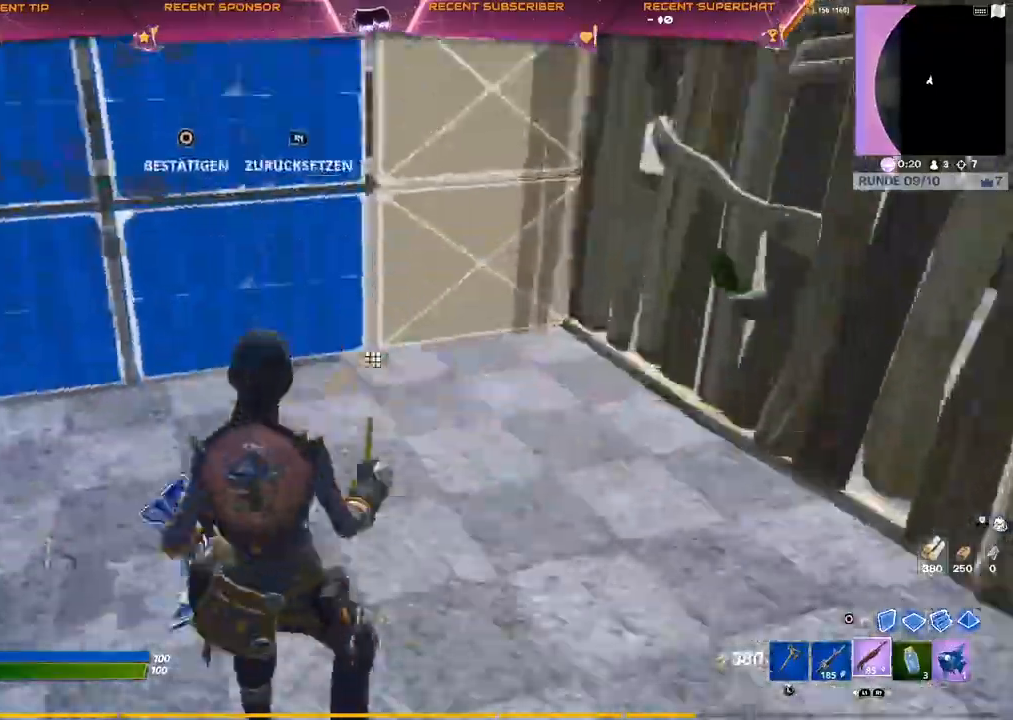
{"buttons": [], "left_stick": "up", "right_stick": "center", "events": [[33, "R2", "up"], [33, "right_stick", "center"], [100, "left_stick", "up"]]}
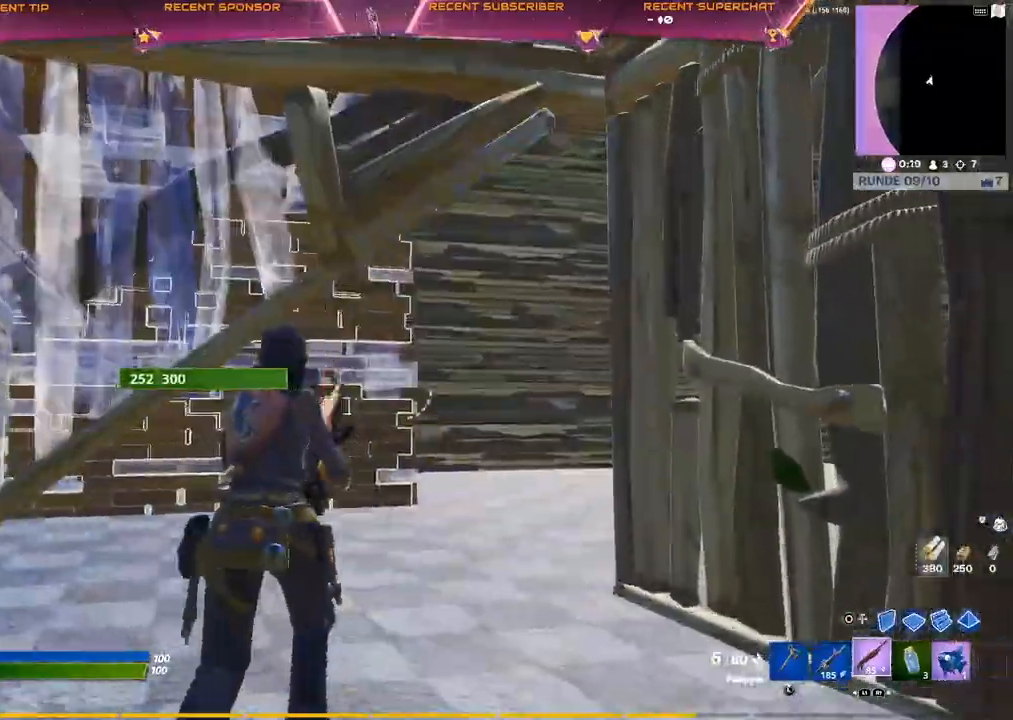
{"buttons": ["R1"], "left_stick": "up", "right_stick": "center", "events": [[117, "CIRCLE", "down"], [250, "CIRCLE", "up"], [333, "R1", "down"], [400, "right_stick", "up-right"], [450, "right_stick", "center"]]}
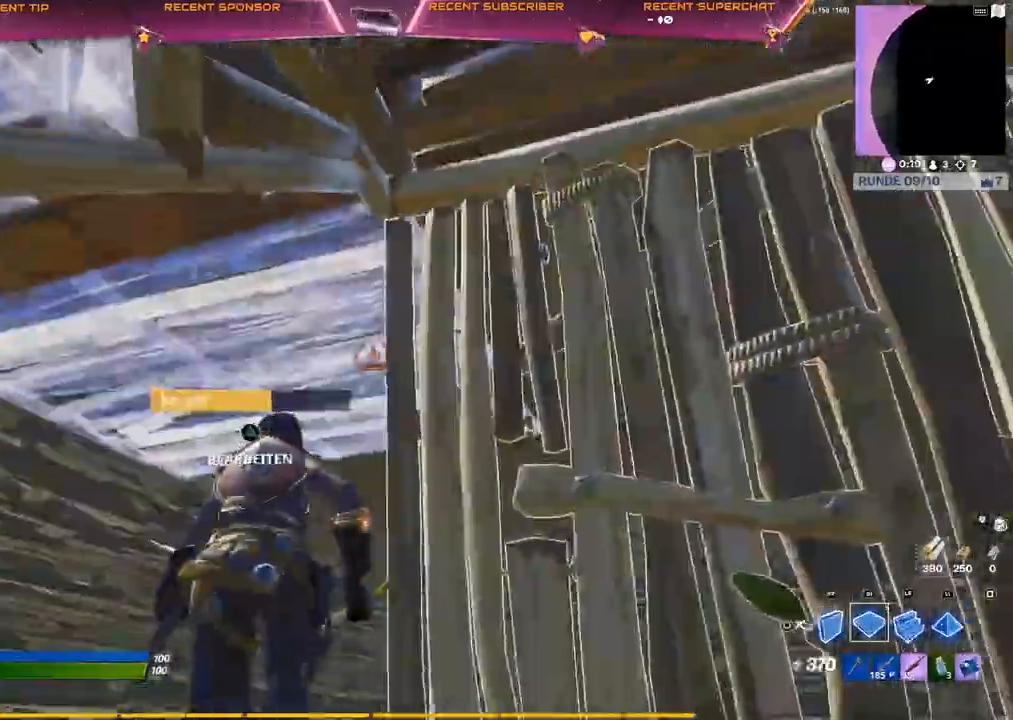
{"buttons": ["R1"], "left_stick": "up", "right_stick": "center", "events": [[200, "R1", "up"], [250, "right_stick", "right"], [267, "L1", "down"], [283, "R2", "down"], [367, "right_stick", "up-left"], [383, "L1", "up"], [383, "R2", "up"], [483, "R1", "down"], [500, "right_stick", "center"]]}
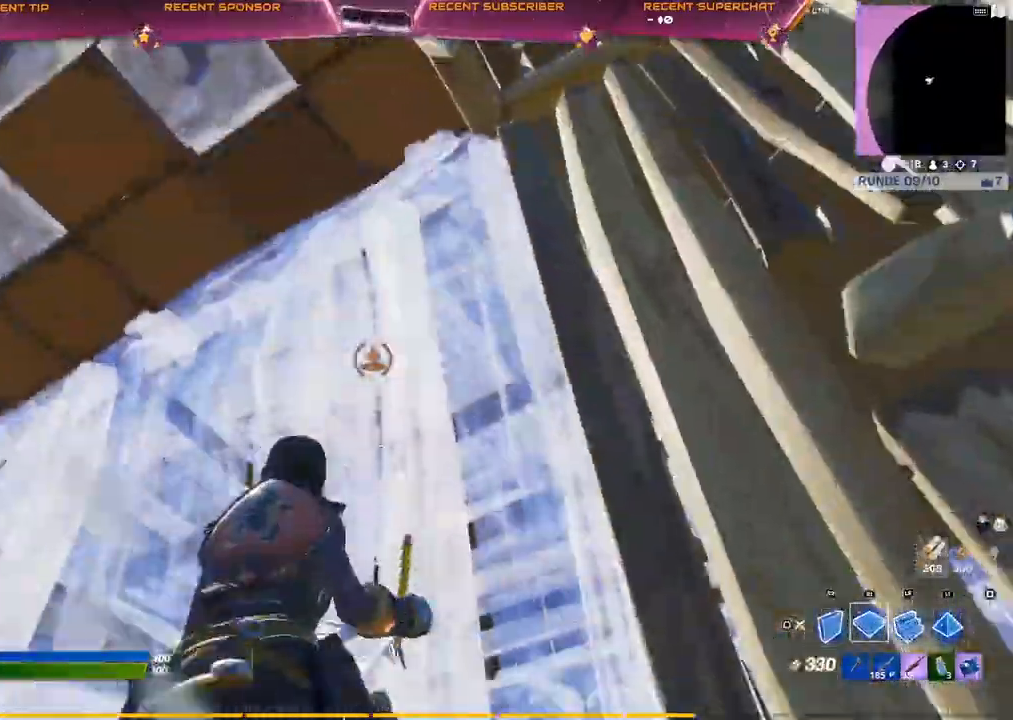
{"buttons": ["CIRCLE"], "left_stick": "left", "right_stick": "center", "events": [[250, "R1", "up"], [367, "left_stick", "up-left"], [467, "left_stick", "left"], [483, "CIRCLE", "down"]]}
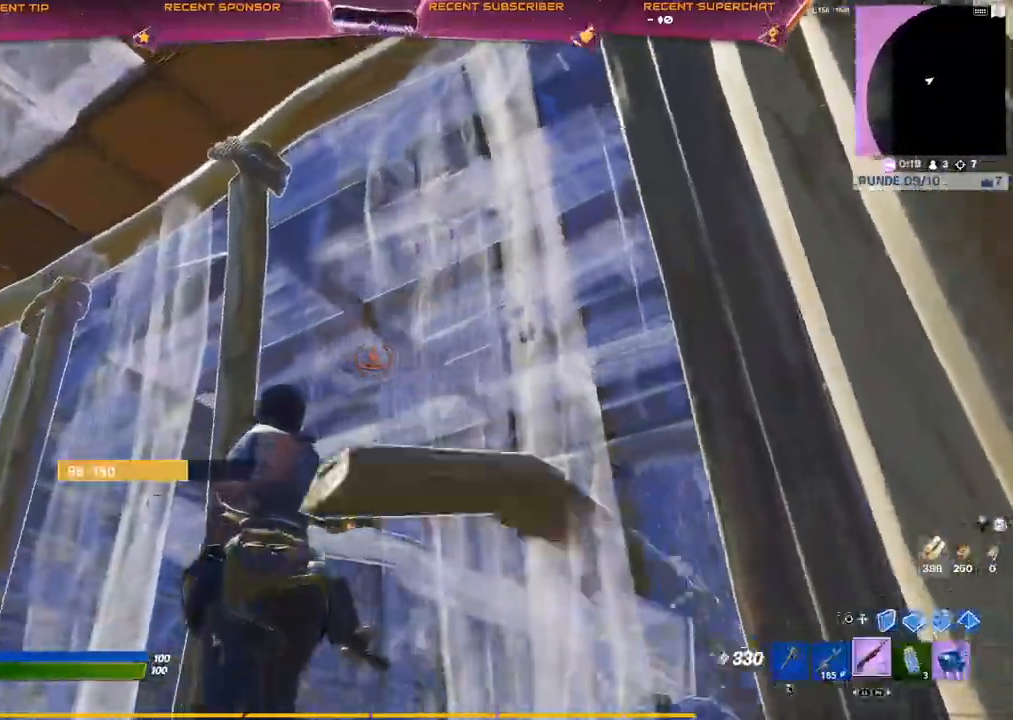
{"buttons": [], "left_stick": "up", "right_stick": "right", "events": [[17, "CIRCLE", "up"], [167, "right_stick", "right"], [200, "TRIANGLE", "down"], [233, "R2", "down"], [283, "left_stick", "up-left"], [283, "right_stick", "down"], [367, "TRIANGLE", "up"], [383, "right_stick", "up-right"], [400, "left_stick", "up"], [433, "right_stick", "right"], [450, "R2", "up"]]}
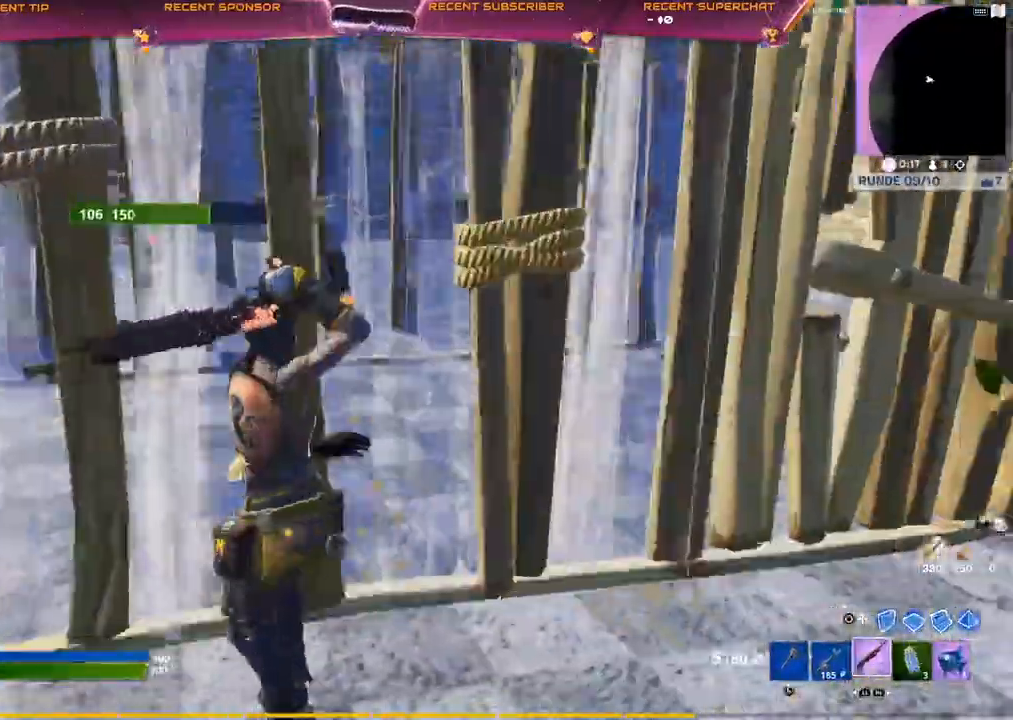
{"buttons": [], "left_stick": "up", "right_stick": "center", "events": [[117, "CIRCLE", "down"], [167, "R2", "down"], [183, "L1", "down"], [217, "CIRCLE", "up"], [267, "L1", "up"], [267, "right_stick", "left"], [300, "R2", "up"], [333, "right_stick", "center"], [383, "R2", "down"], [433, "CIRCLE", "down"], [483, "CIRCLE", "up"], [483, "R2", "up"]]}
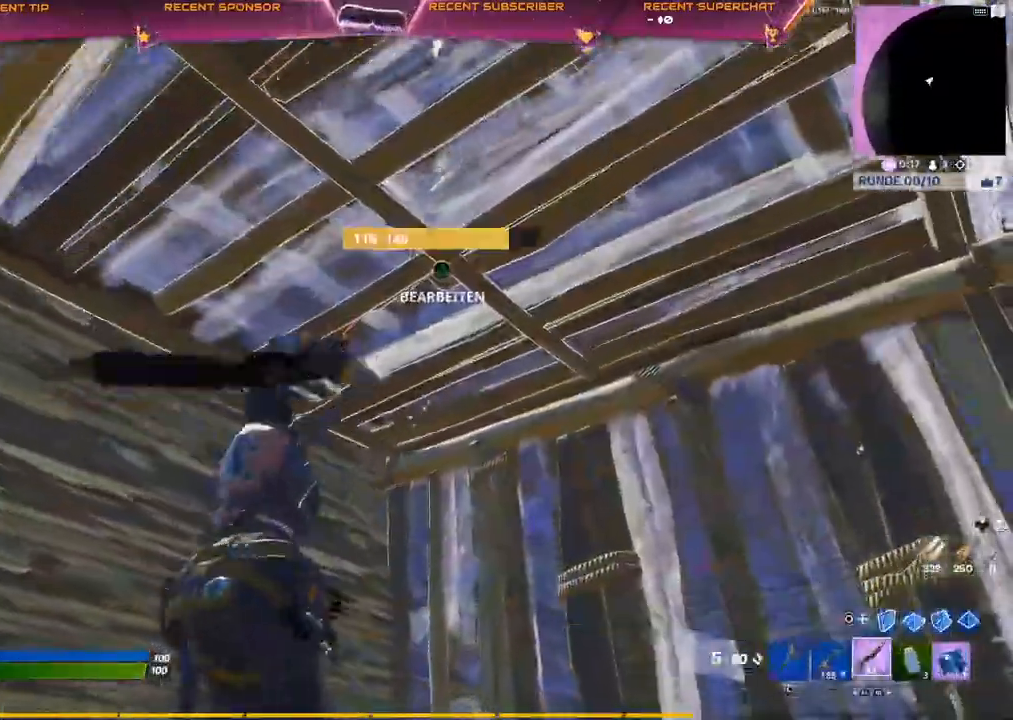
{"buttons": [], "left_stick": "left", "right_stick": "center", "events": [[83, "right_stick", "left"], [150, "left_stick", "up-right"], [233, "TRIANGLE", "down"], [267, "R1", "down"], [267, "left_stick", "center"], [267, "right_stick", "center"], [317, "left_stick", "left"], [333, "CIRCLE", "down"], [383, "CIRCLE", "up"], [400, "R1", "up"], [467, "TRIANGLE", "up"]]}
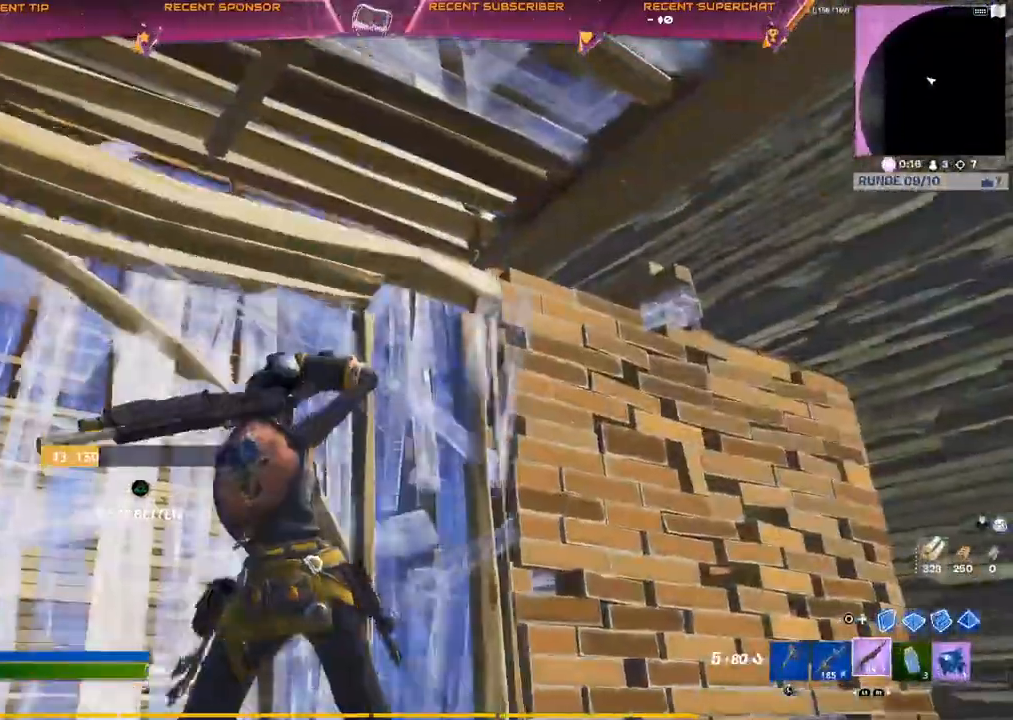
{"buttons": [], "left_stick": "left", "right_stick": "center", "events": [[17, "TRIANGLE", "down"], [33, "R2", "down"], [133, "R2", "up"], [150, "TRIANGLE", "up"], [233, "right_stick", "left"], [383, "right_stick", "center"]]}
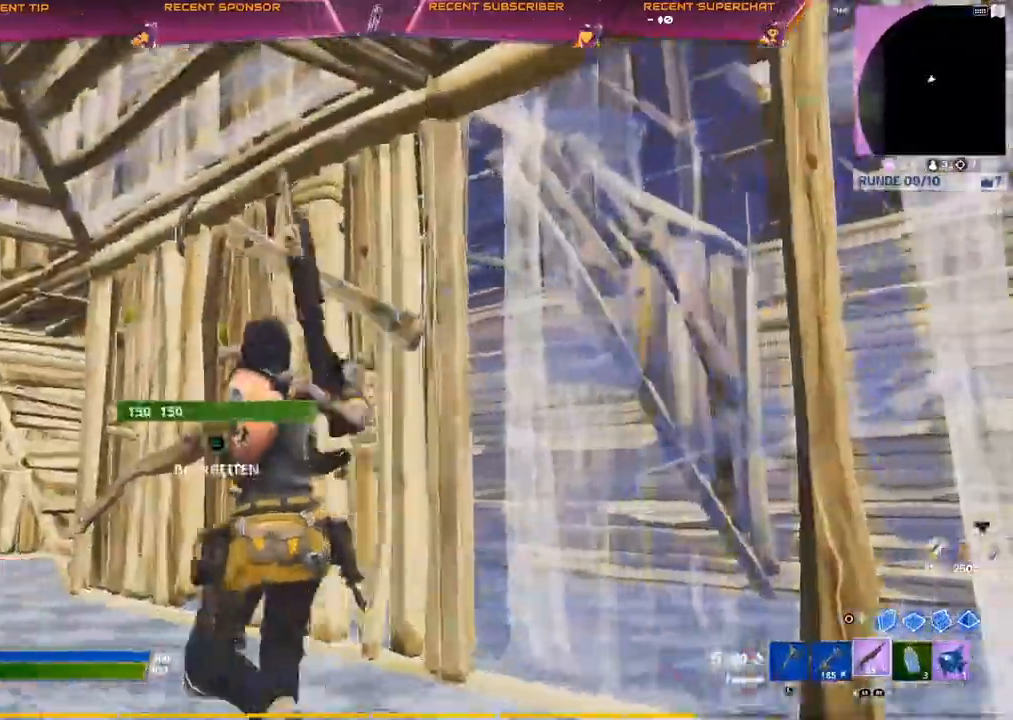
{"buttons": ["TRIANGLE", "R2"], "left_stick": "up", "right_stick": "down", "events": [[17, "CIRCLE", "down"], [33, "right_stick", "left"], [83, "left_stick", "up-left"], [83, "right_stick", "center"], [133, "CIRCLE", "up"], [250, "R2", "down"], [367, "left_stick", "up"], [383, "R2", "up"], [450, "TRIANGLE", "down"], [467, "R2", "down"], [500, "right_stick", "down"]]}
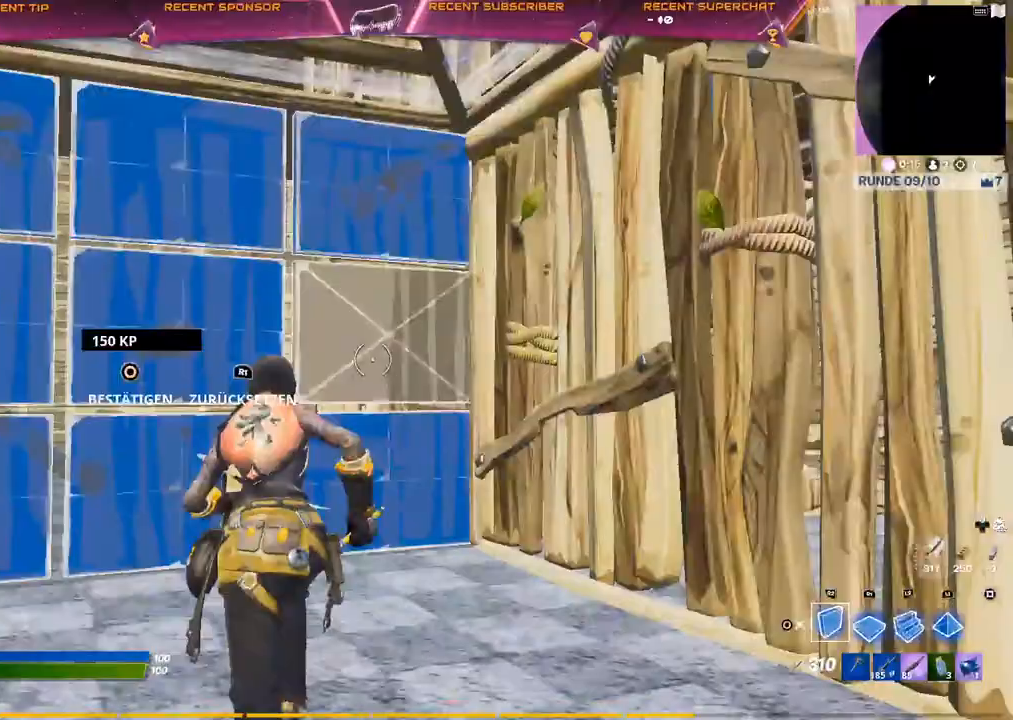
{"buttons": ["L2", "R2"], "left_stick": "up", "right_stick": "center", "events": [[100, "TRIANGLE", "up"], [117, "right_stick", "center"], [133, "R2", "up"], [317, "L2", "down"], [483, "R2", "down"]]}
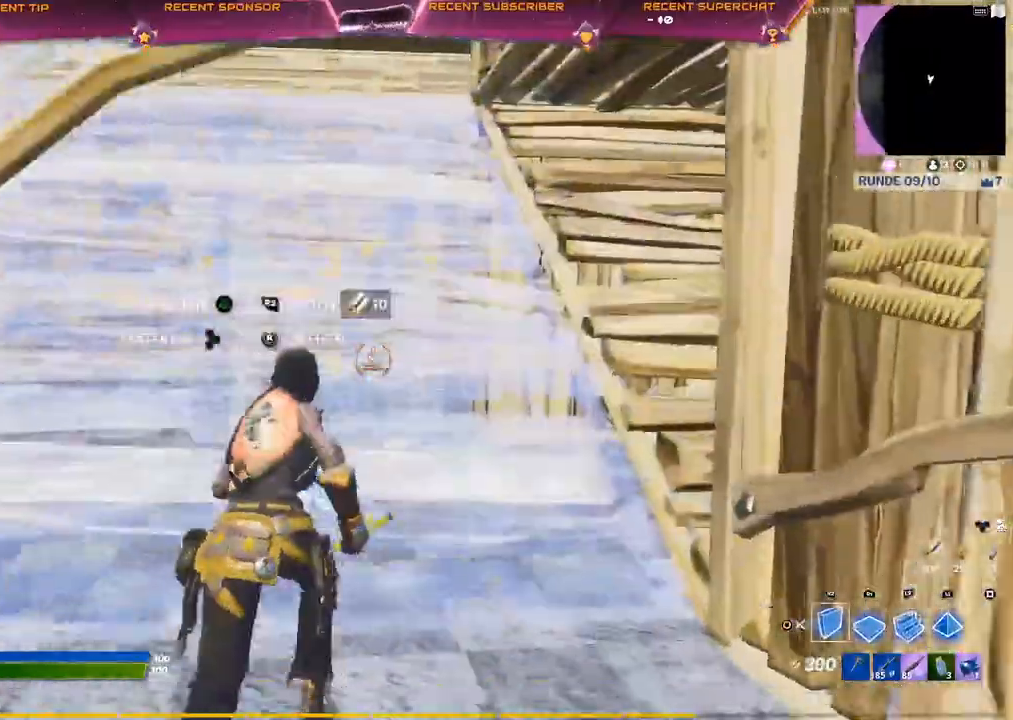
{"buttons": ["R2"], "left_stick": "up", "right_stick": "left", "events": [[17, "L2", "up"], [467, "right_stick", "left"]]}
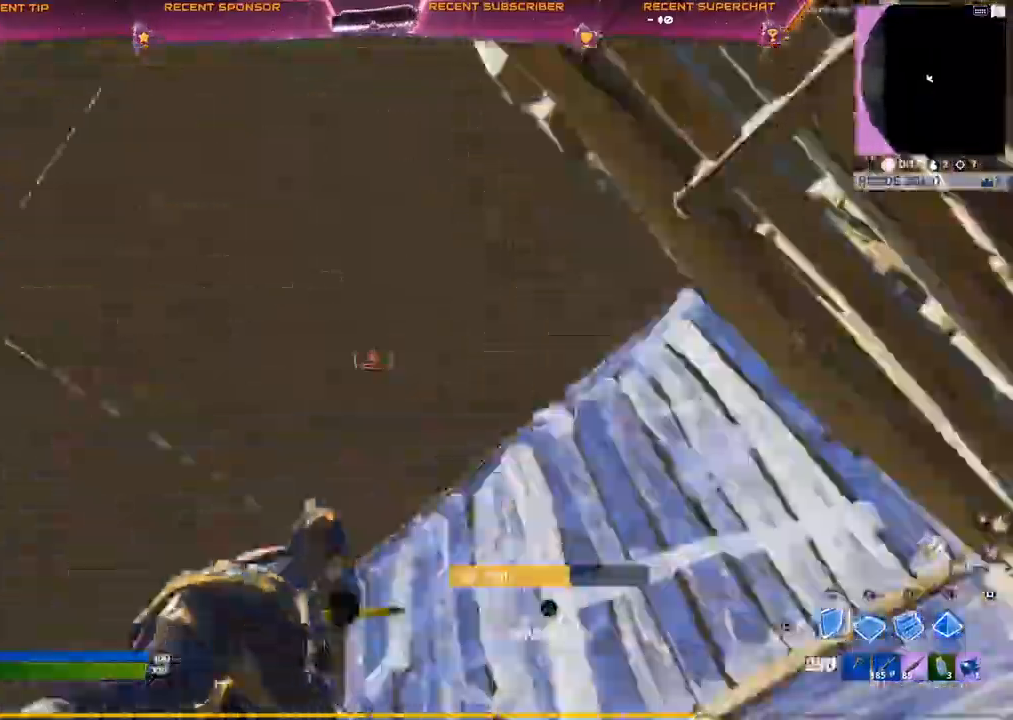
{"buttons": [], "left_stick": "up-right", "right_stick": "center", "events": [[150, "left_stick", "right"], [200, "right_stick", "down-right"], [267, "right_stick", "center"], [283, "CROSS", "down"], [300, "R2", "up"], [300, "left_stick", "down-right"], [317, "CROSS", "up"], [450, "right_stick", "left"], [500, "left_stick", "up-right"], [500, "right_stick", "center"]]}